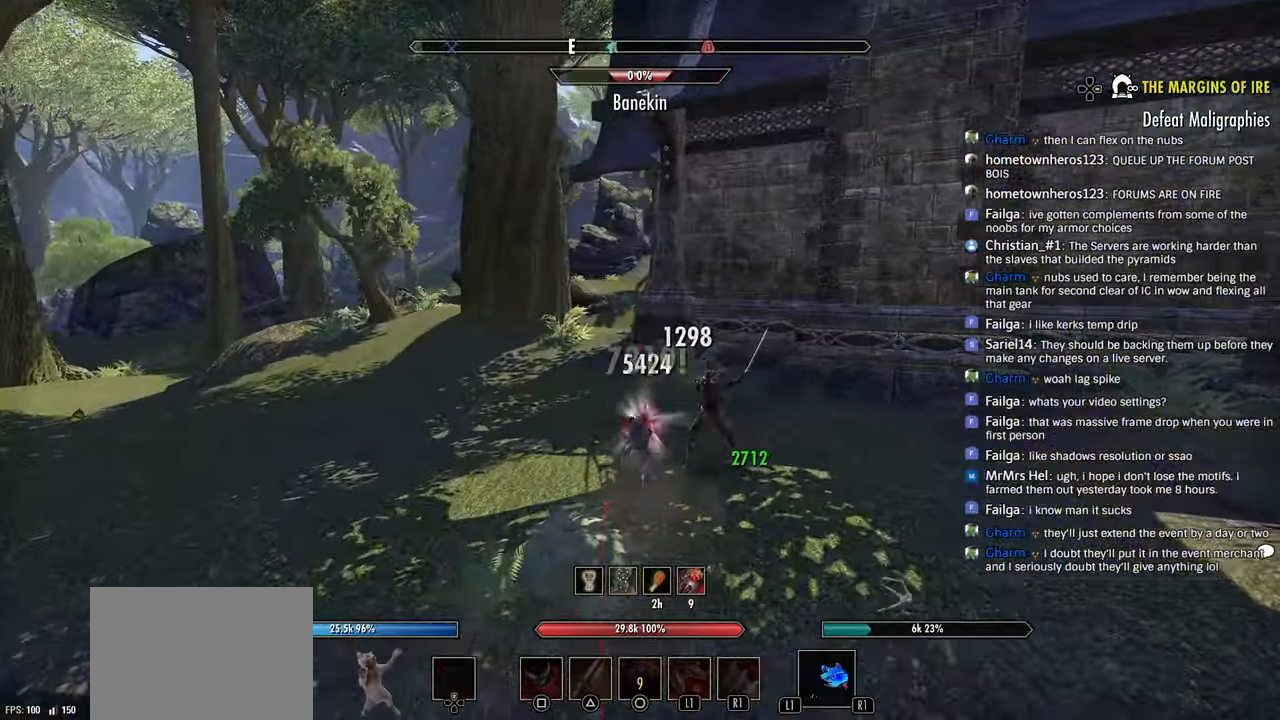
Gameplay with a controller (PlayStation layout); each line is a JSON object with the inputs held at the frame after it (dt_ms = milliseconds from this image to that frame). "events" lists button and stick changes between this image and that frame as [ms after this image, input, new state], when the widget could be followed in between.
{"dt_ms": 500, "buttons": [], "left_stick": "down-left", "right_stick": "center", "events": [[33, "right_stick", "right"], [116, "R2", "up"], [133, "left_stick", "center"], [166, "R2", "down"], [216, "left_stick", "down-left"], [283, "R2", "up"], [300, "right_stick", "center"]]}
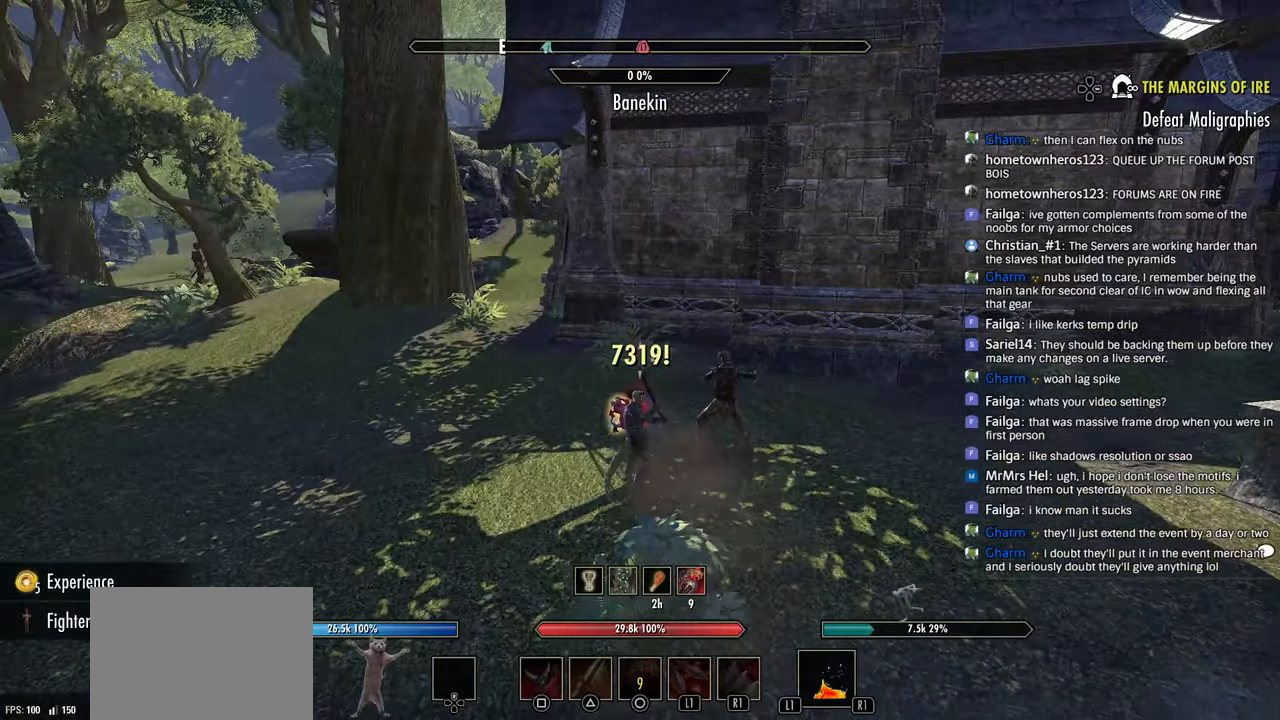
{"dt_ms": 500, "buttons": ["DPAD_DOWN"], "left_stick": "center", "right_stick": "center", "events": [[50, "left_stick", "up-left"], [383, "left_stick", "center"], [450, "DPAD_DOWN", "down"]]}
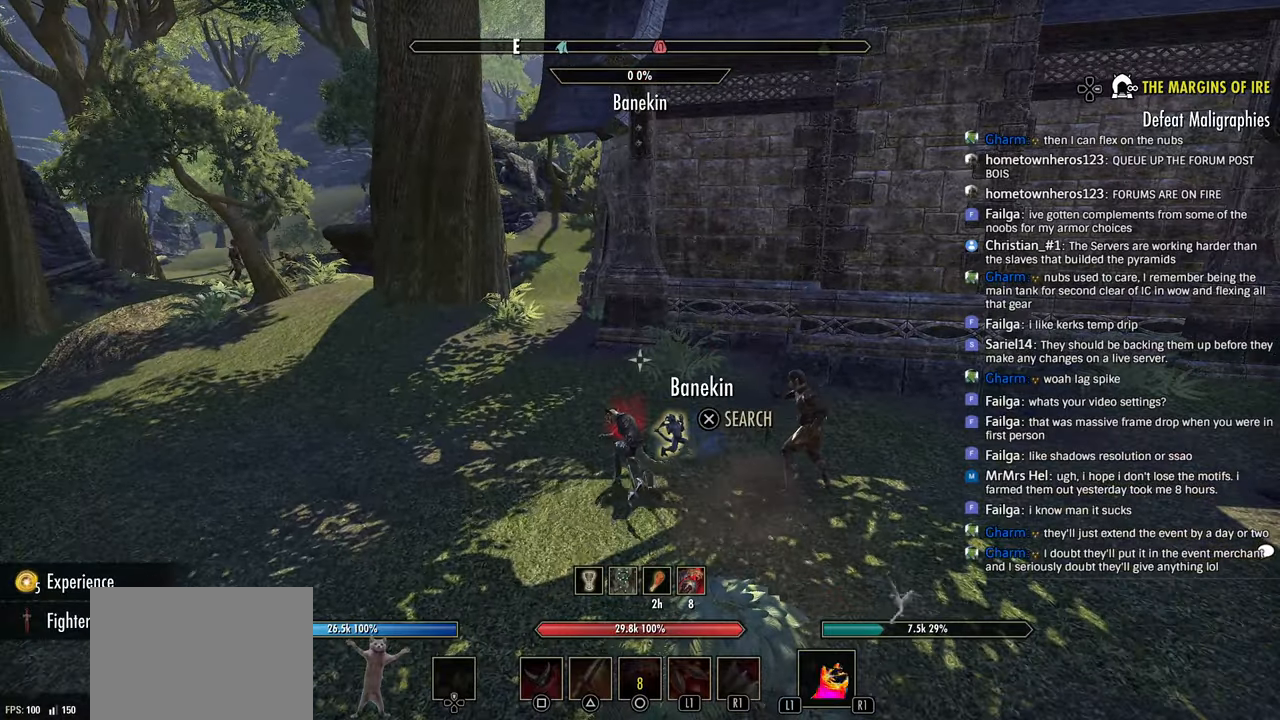
{"dt_ms": 500, "buttons": [], "left_stick": "up", "right_stick": "left", "events": [[33, "DPAD_DOWN", "up"], [150, "CROSS", "down"], [250, "CROSS", "up"], [250, "right_stick", "down-left"], [333, "left_stick", "up"], [383, "right_stick", "left"]]}
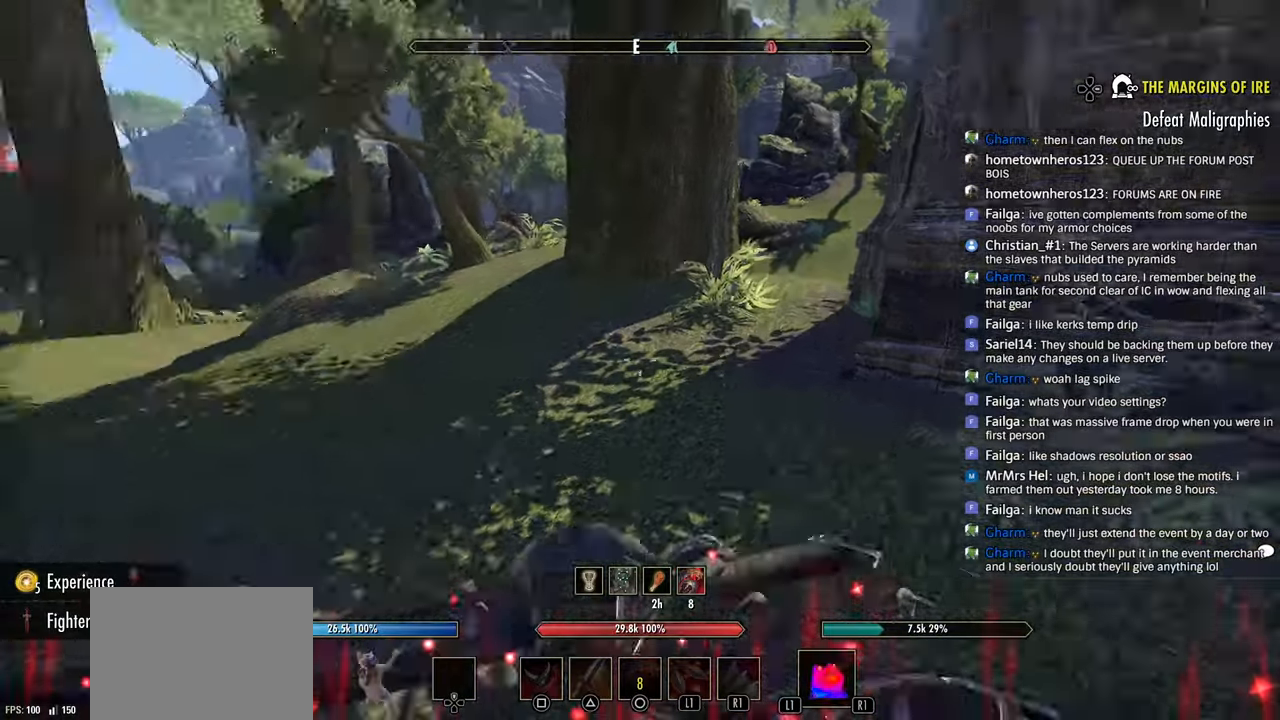
{"dt_ms": 500, "buttons": [], "left_stick": "up", "right_stick": "left", "events": [[66, "left_stick", "center"], [366, "left_stick", "up"]]}
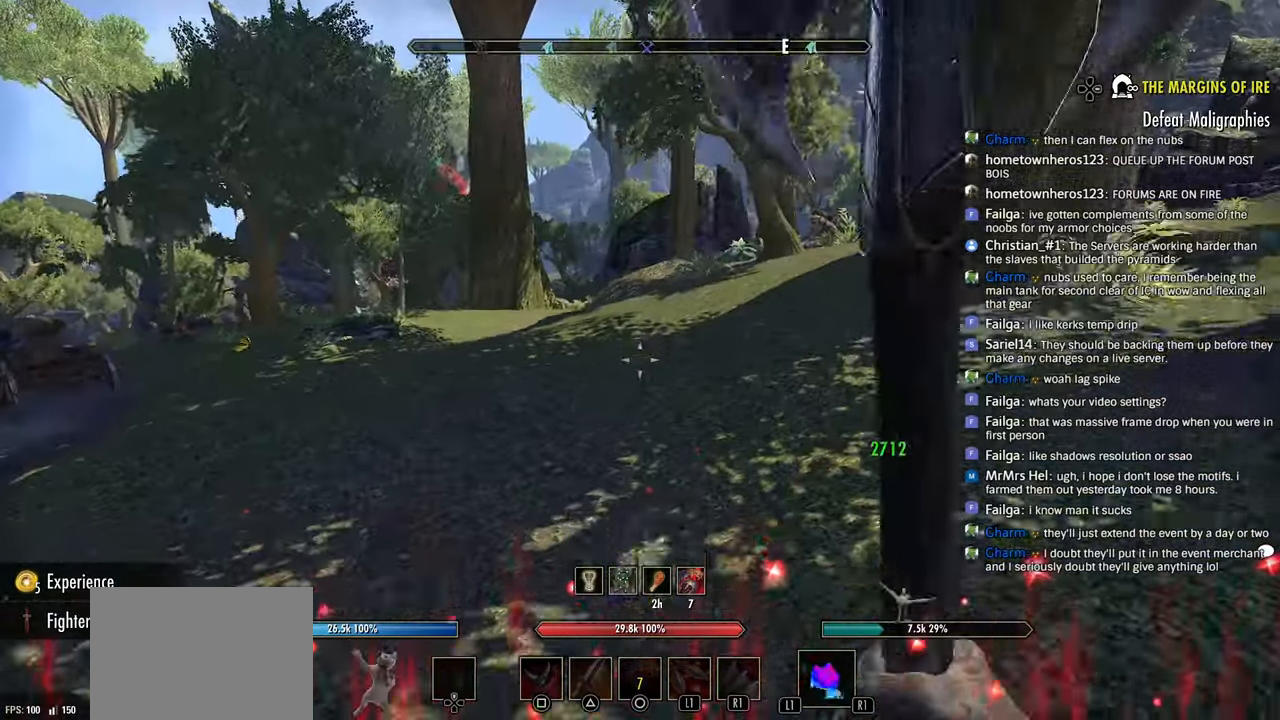
{"dt_ms": 500, "buttons": ["DPAD_LEFT"], "left_stick": "up", "right_stick": "left", "events": [[416, "DPAD_LEFT", "down"]]}
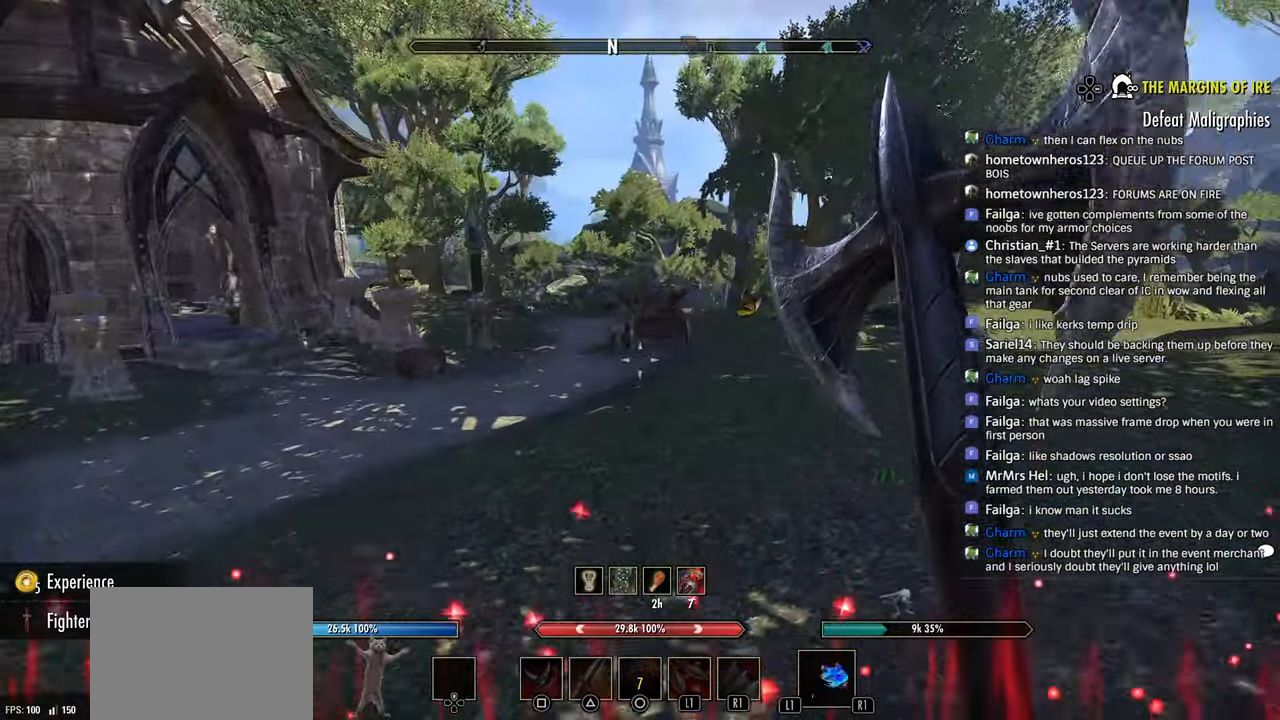
{"dt_ms": 500, "buttons": [], "left_stick": "up", "right_stick": "left", "events": [[33, "DPAD_LEFT", "up"], [83, "right_stick", "center"], [133, "right_stick", "left"], [216, "right_stick", "center"], [500, "right_stick", "left"]]}
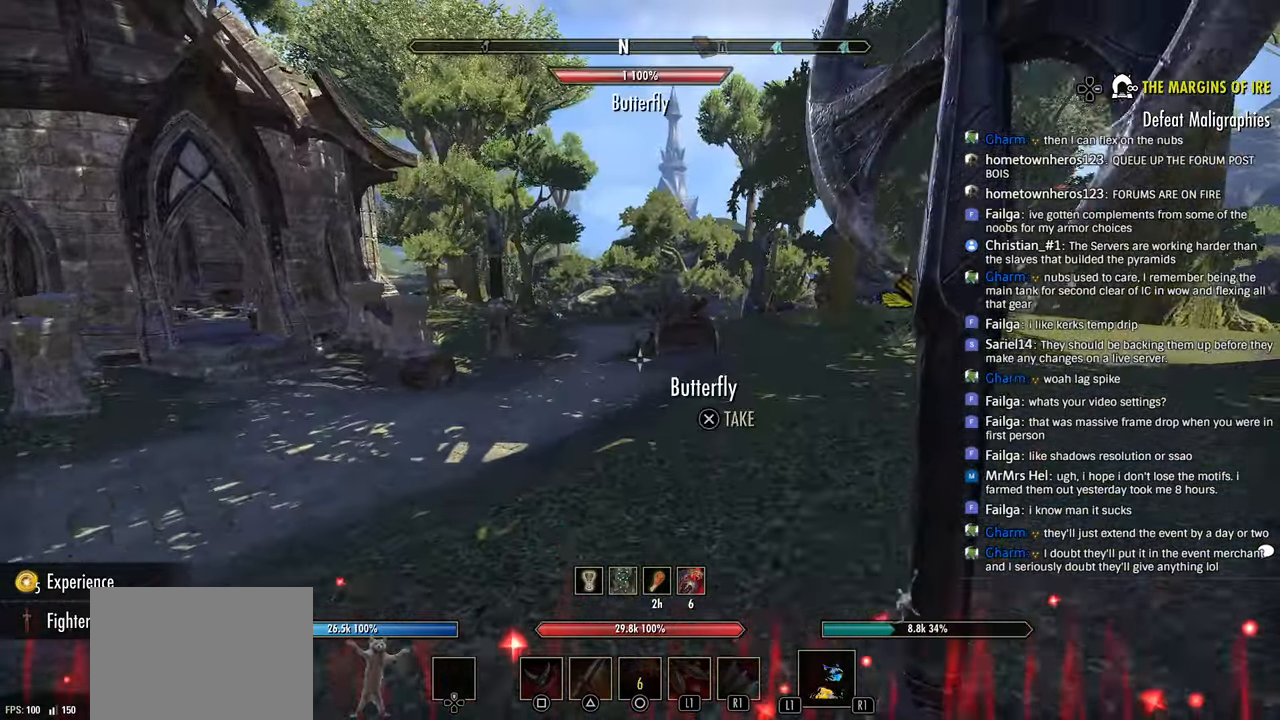
{"dt_ms": 500, "buttons": [], "left_stick": "up", "right_stick": "left", "events": []}
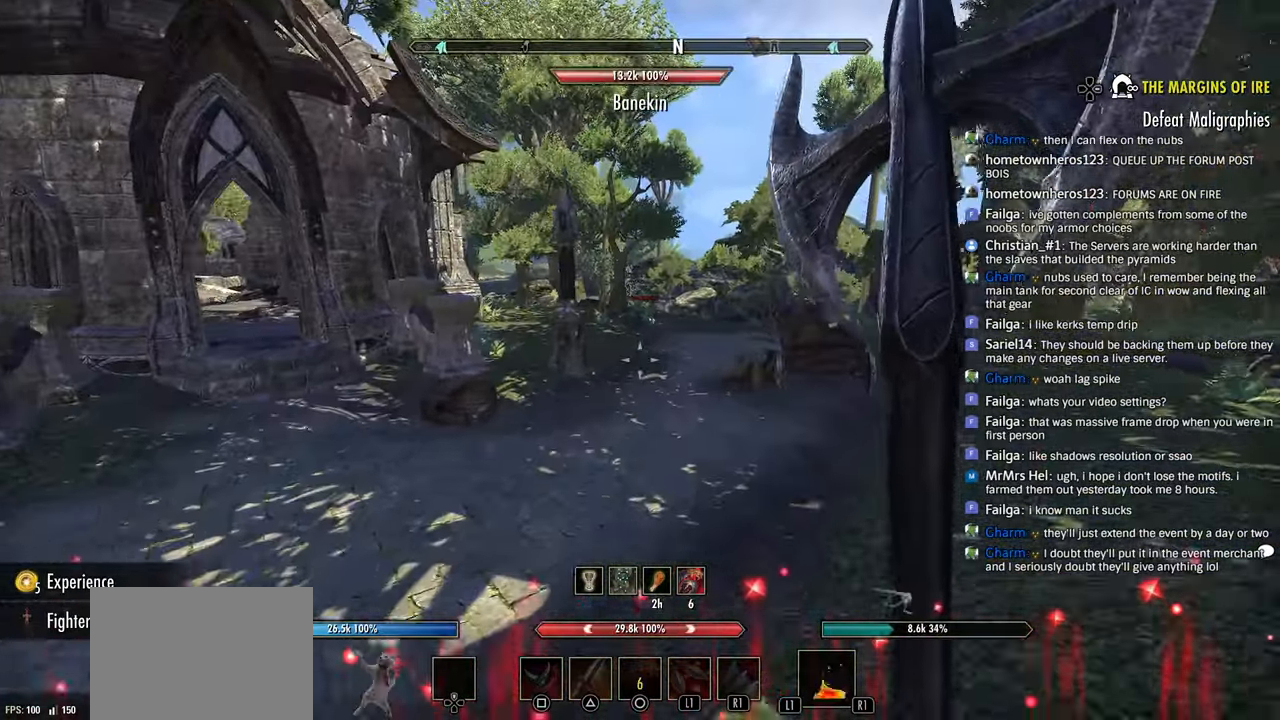
{"dt_ms": 500, "buttons": [], "left_stick": "up", "right_stick": "center", "events": [[50, "right_stick", "center"]]}
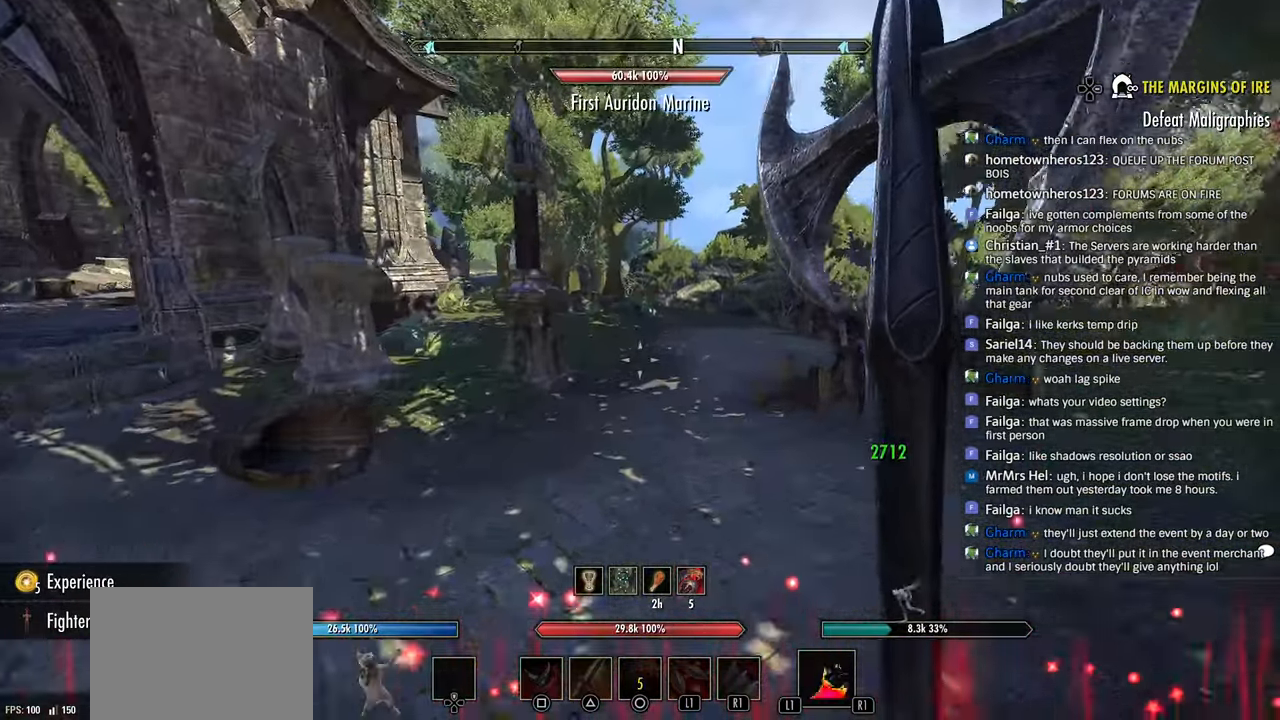
{"dt_ms": 500, "buttons": [], "left_stick": "up", "right_stick": "center", "events": []}
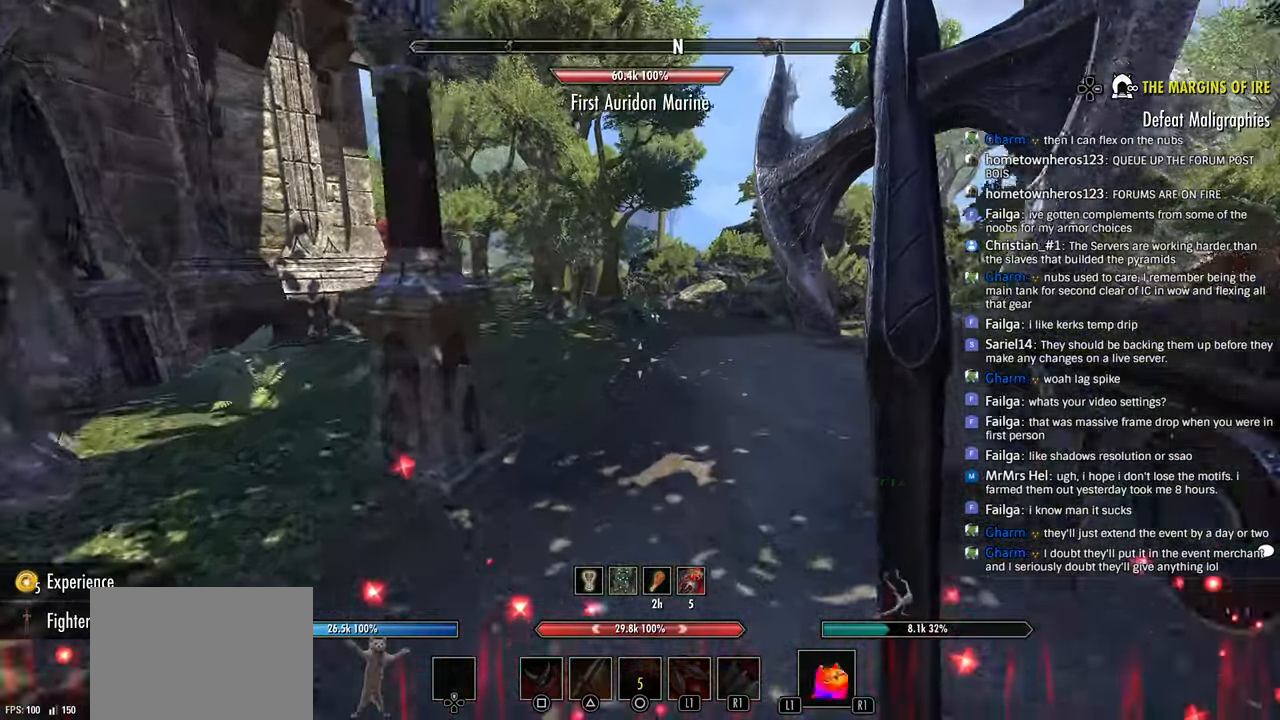
{"dt_ms": 500, "buttons": [], "left_stick": "up", "right_stick": "center", "events": []}
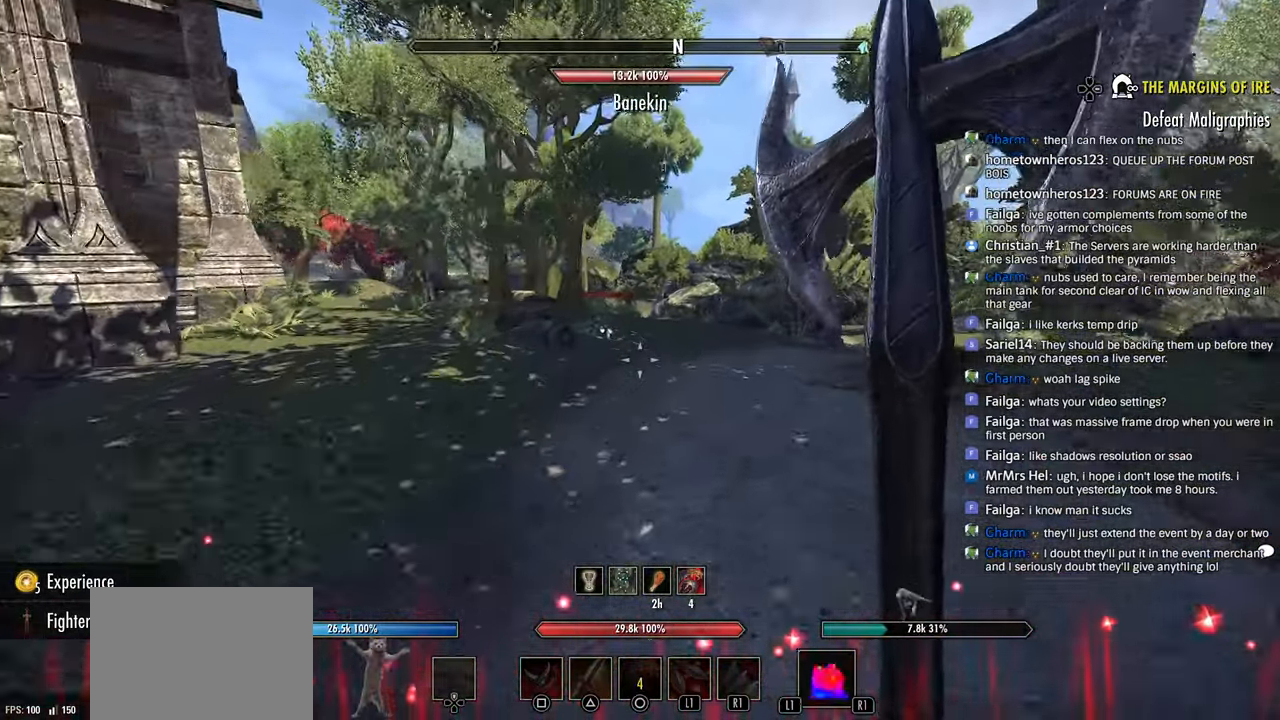
{"dt_ms": 500, "buttons": [], "left_stick": "up", "right_stick": "left", "events": [[283, "right_stick", "left"]]}
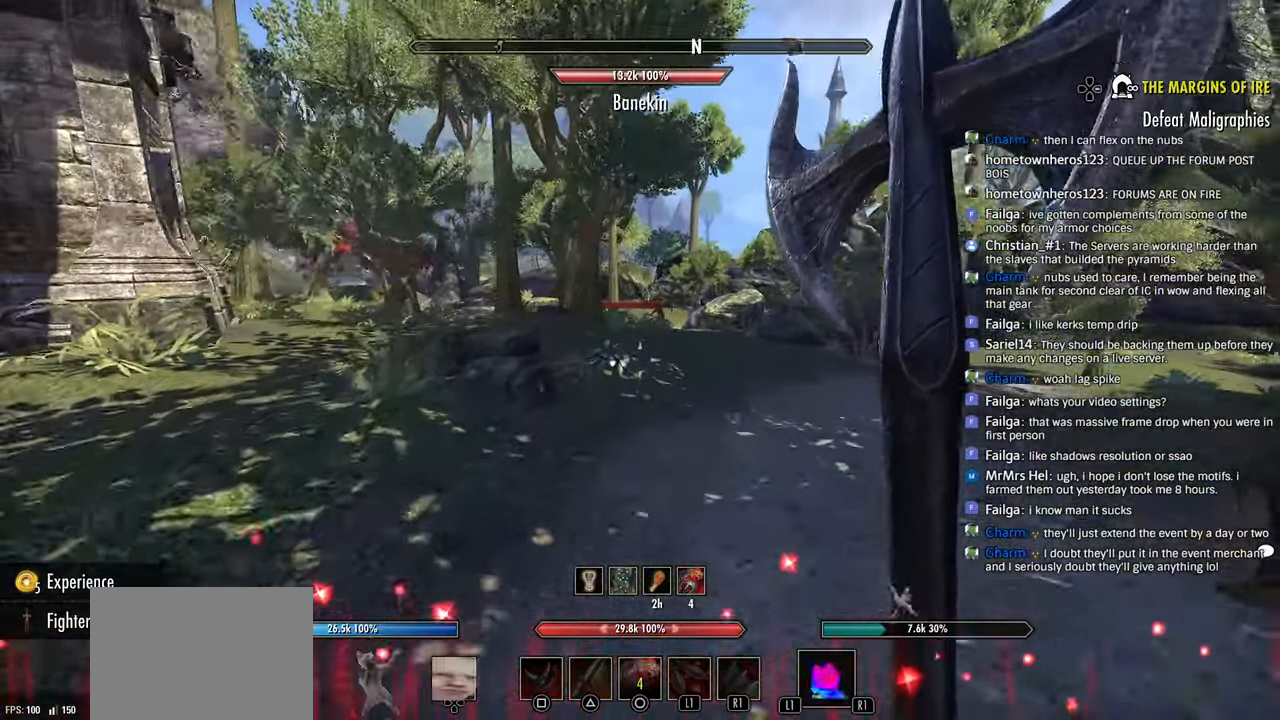
{"dt_ms": 500, "buttons": [], "left_stick": "up", "right_stick": "center", "events": [[33, "right_stick", "center"]]}
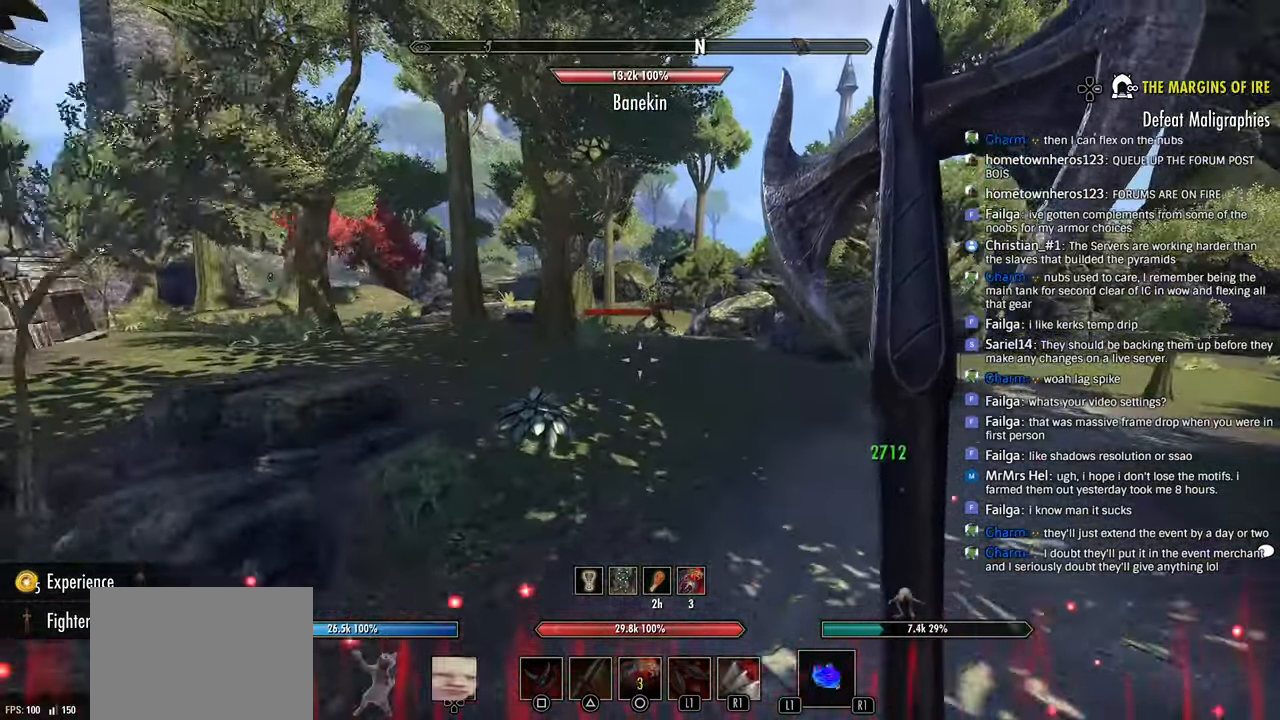
{"dt_ms": 500, "buttons": ["R2"], "left_stick": "up", "right_stick": "center"}
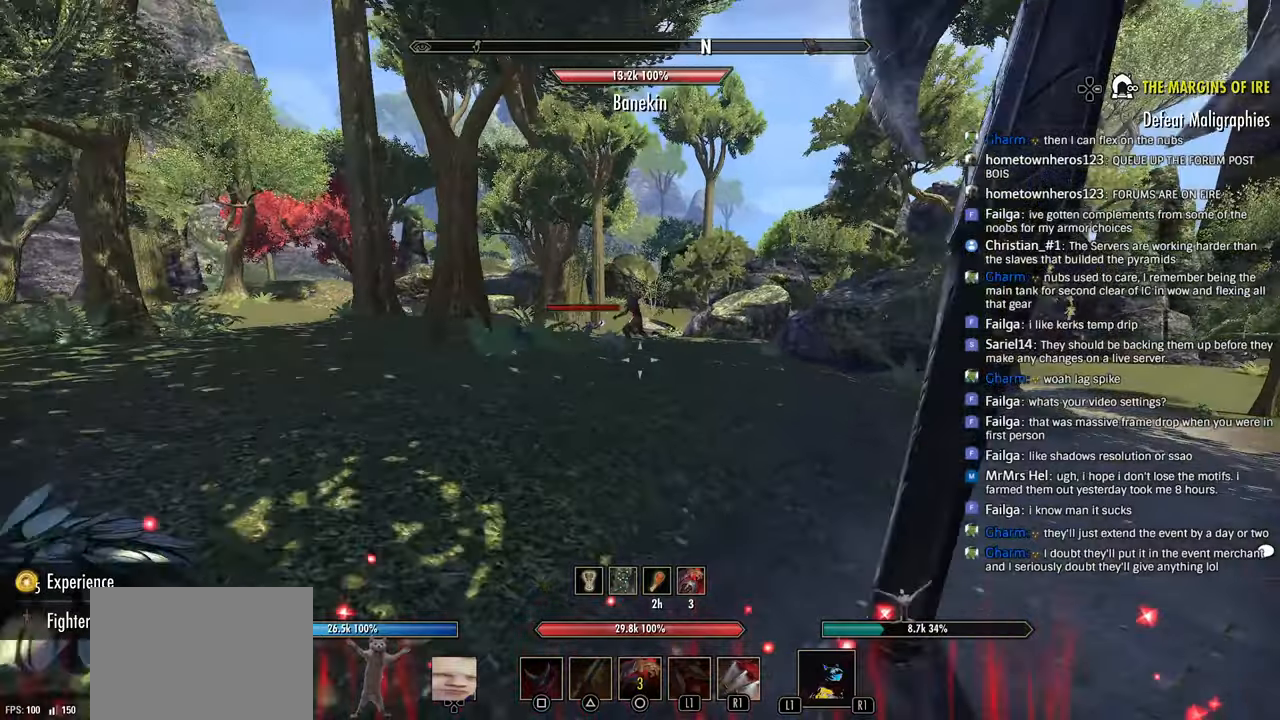
{"dt_ms": 500, "buttons": [], "left_stick": "up", "right_stick": "left", "events": [[133, "right_stick", "left"], [216, "right_stick", "up"], [283, "right_stick", "center"], [300, "R2", "up"], [400, "R1", "down"], [433, "right_stick", "left"], [466, "R1", "up"]]}
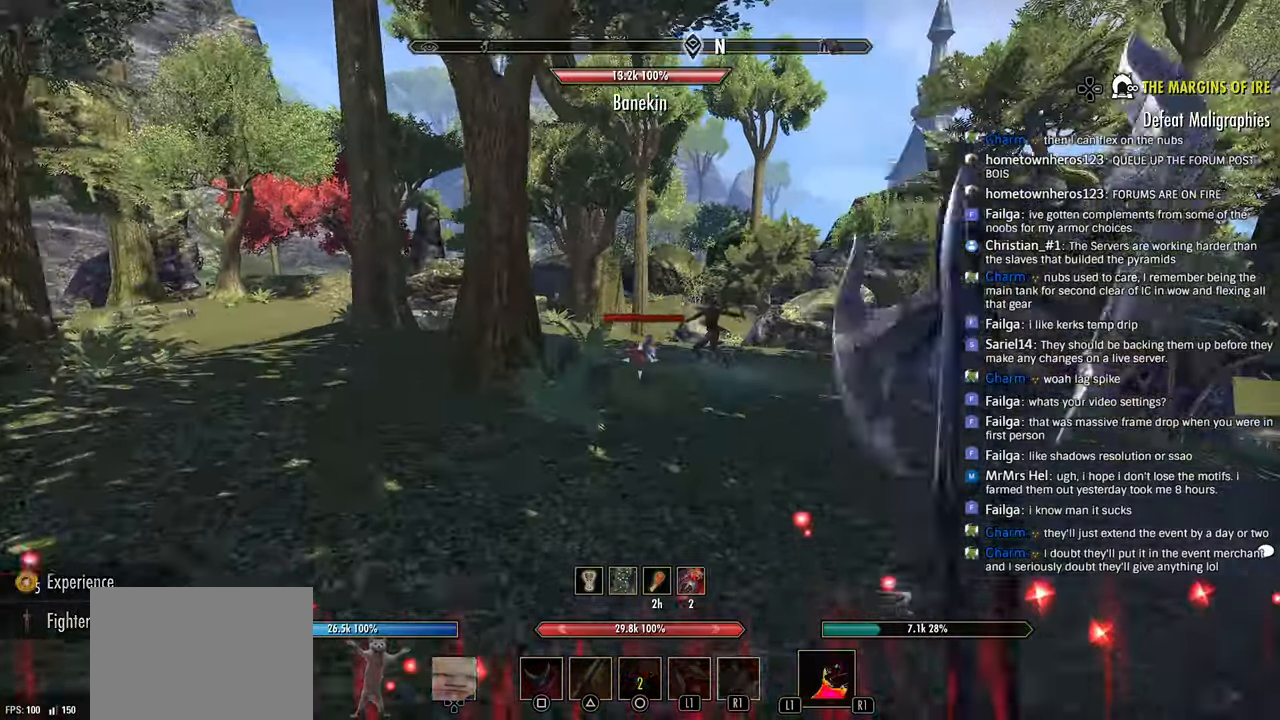
{"dt_ms": 500, "buttons": [], "left_stick": "up", "right_stick": "center", "events": [[50, "right_stick", "center"]]}
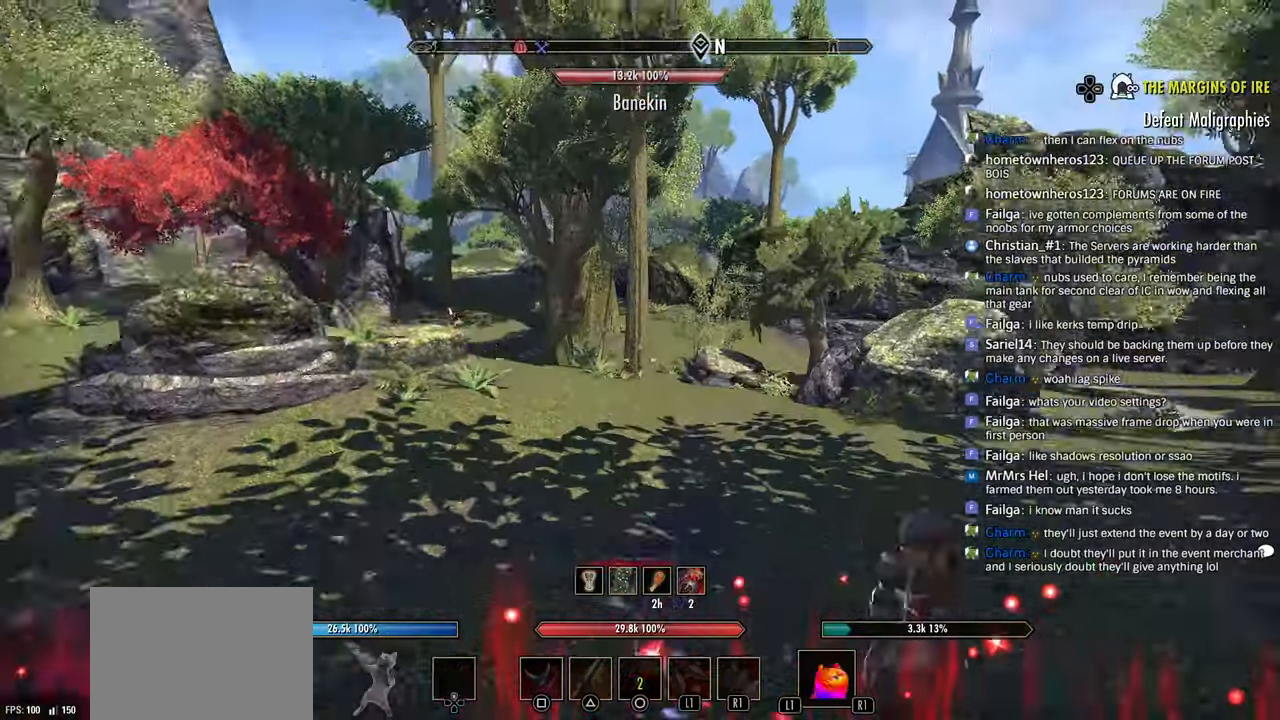
{"dt_ms": 500, "buttons": ["R2"], "left_stick": "down", "right_stick": "center"}
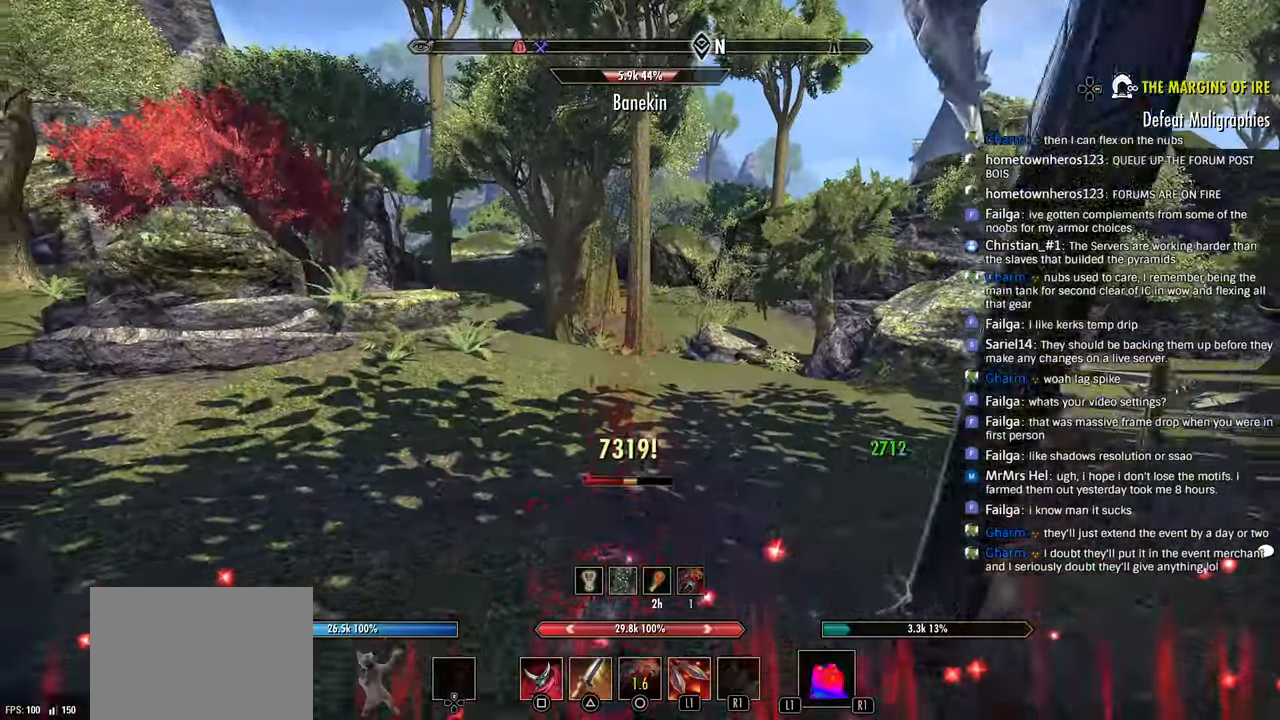
{"dt_ms": 500, "buttons": [], "left_stick": "up", "right_stick": "center", "events": [[16, "L1", "down"], [16, "R2", "up"], [116, "L1", "up"], [250, "left_stick", "left"], [316, "left_stick", "up"]]}
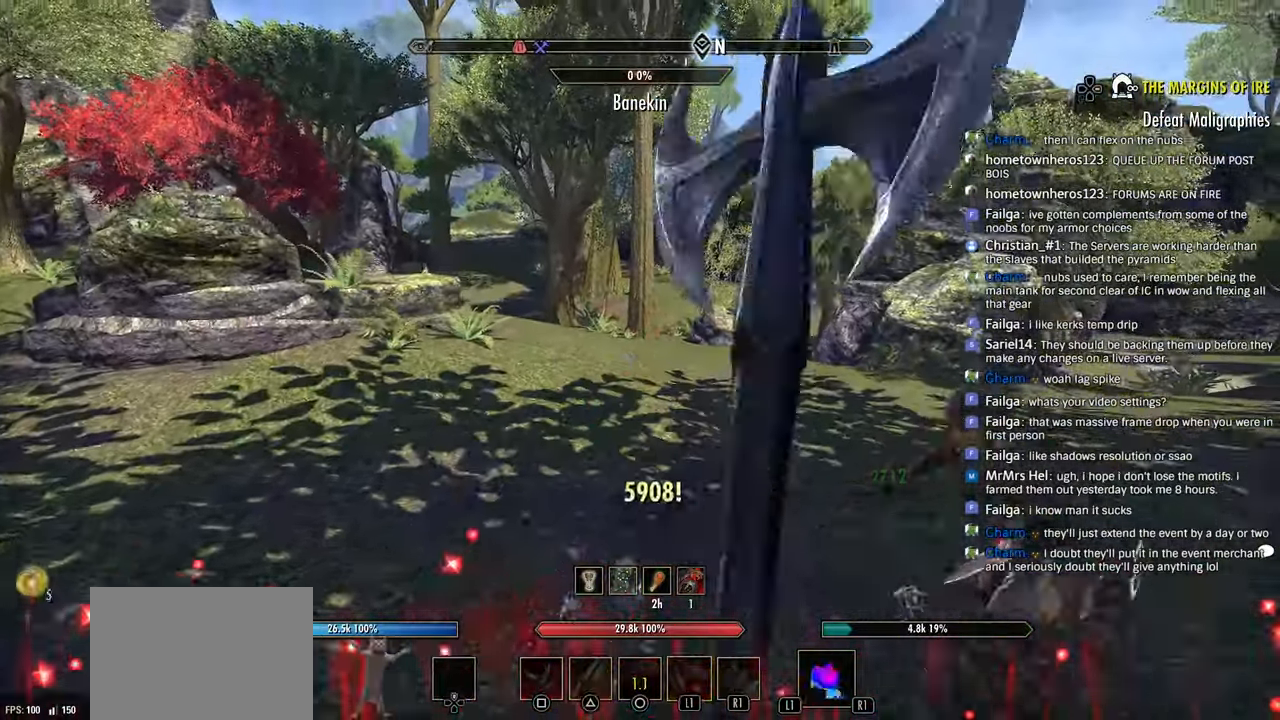
{"dt_ms": 500, "buttons": [], "left_stick": "right", "right_stick": "down-right", "events": [[83, "left_stick", "center"], [216, "left_stick", "right"], [283, "right_stick", "down-right"]]}
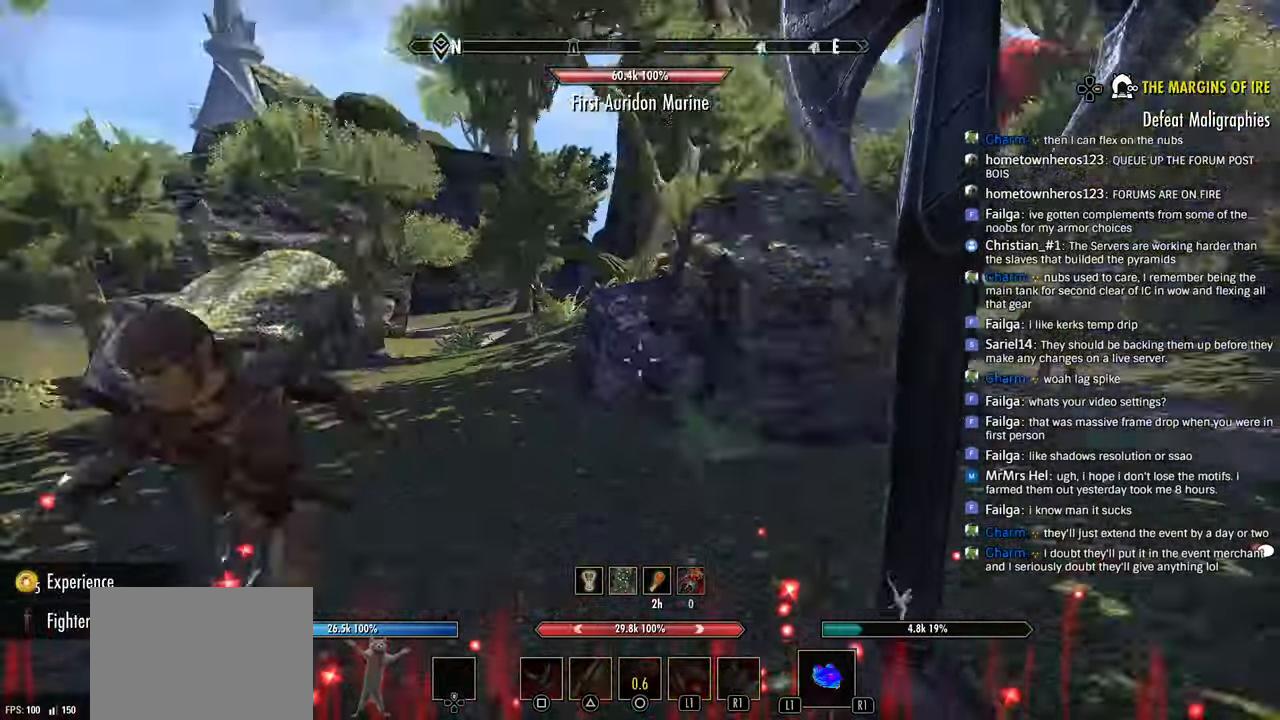
{"dt_ms": 500, "buttons": [], "left_stick": "right", "right_stick": "right", "events": [[133, "DPAD_LEFT", "down"], [250, "DPAD_LEFT", "up"], [333, "right_stick", "center"], [500, "right_stick", "right"]]}
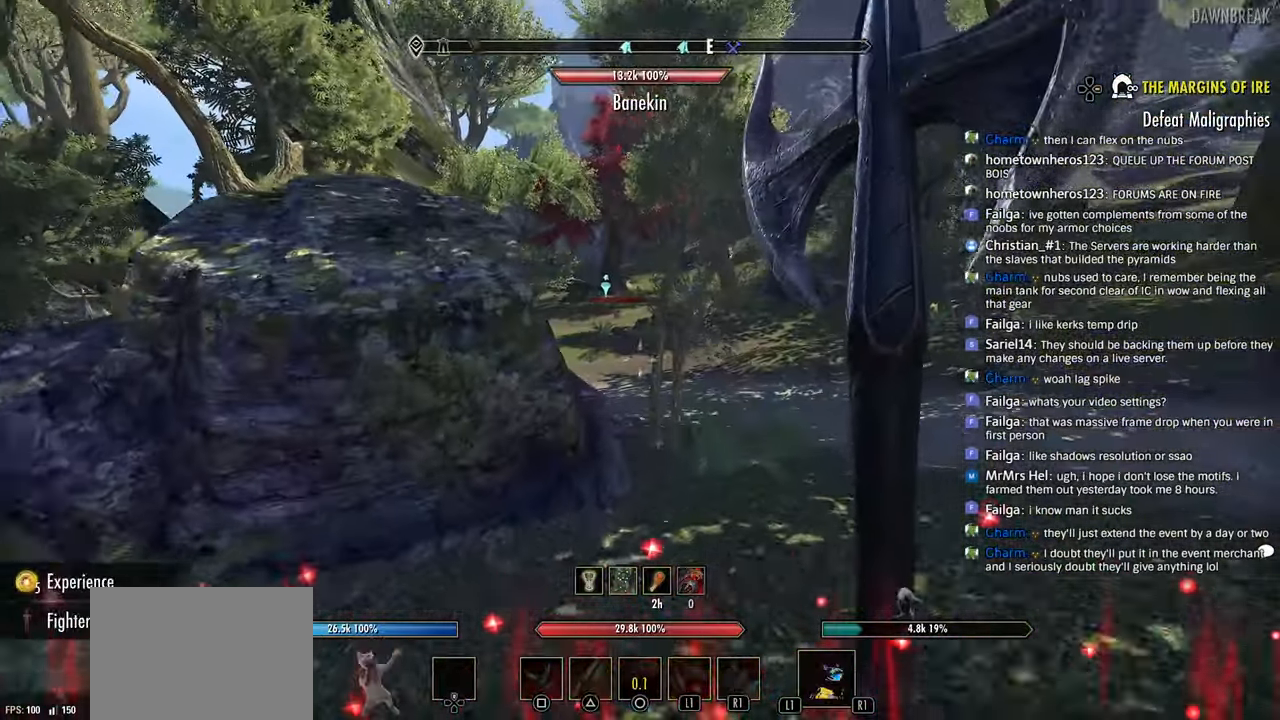
{"dt_ms": 1000, "buttons": ["R2"], "left_stick": "up-right", "right_stick": "center"}
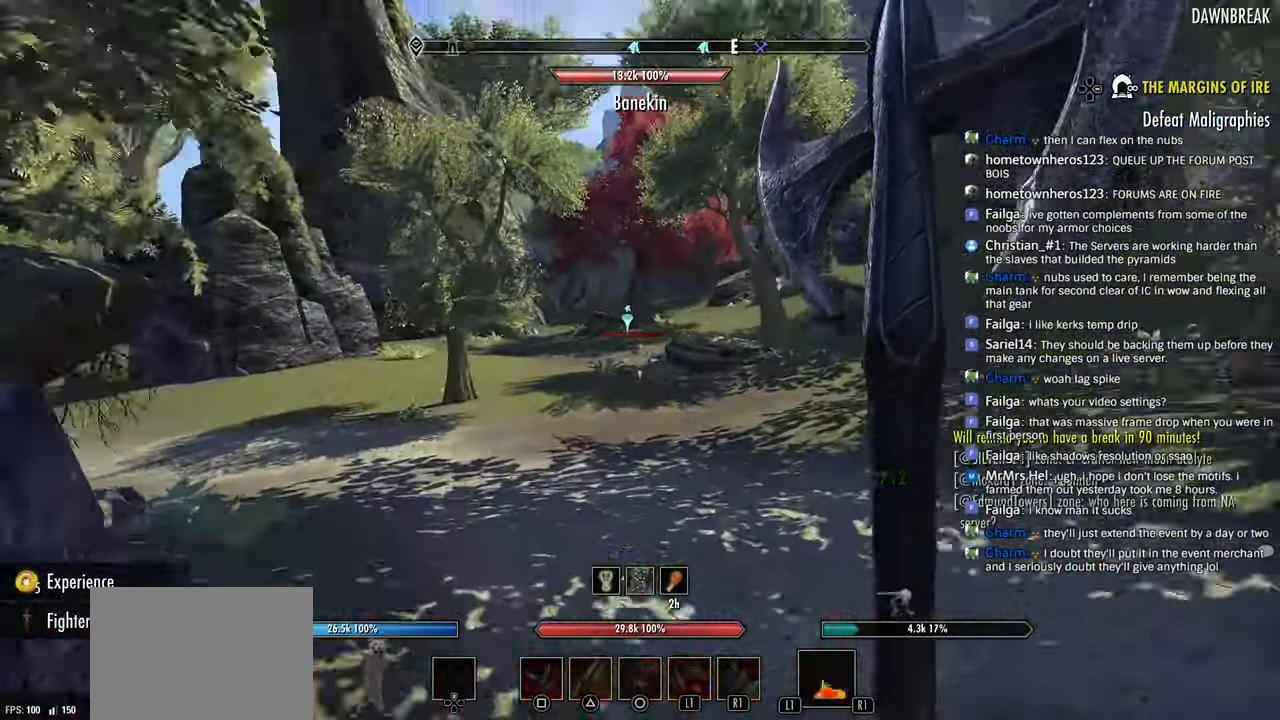
{"dt_ms": 500, "buttons": ["DPAD_DOWN"], "left_stick": "up-right", "right_stick": "center", "events": [[433, "R2", "up"], [450, "DPAD_DOWN", "down"]]}
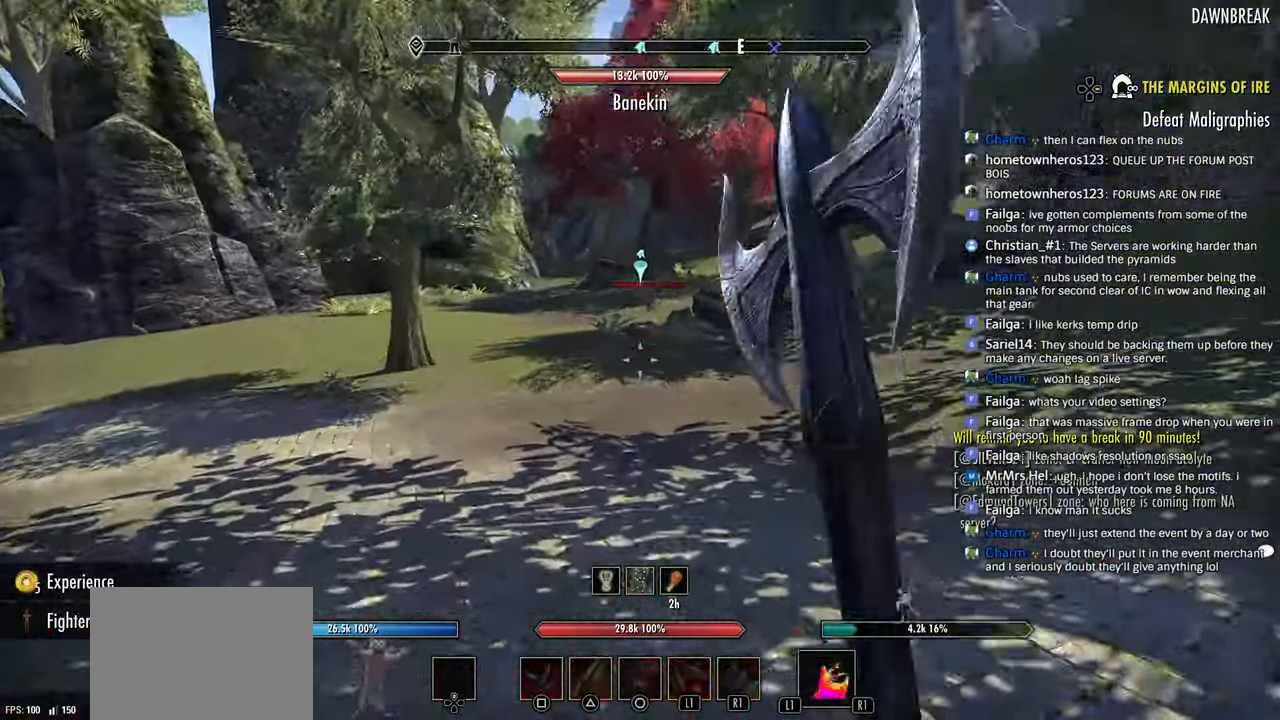
{"dt_ms": 500, "buttons": ["R2"], "left_stick": "up-right", "right_stick": "center"}
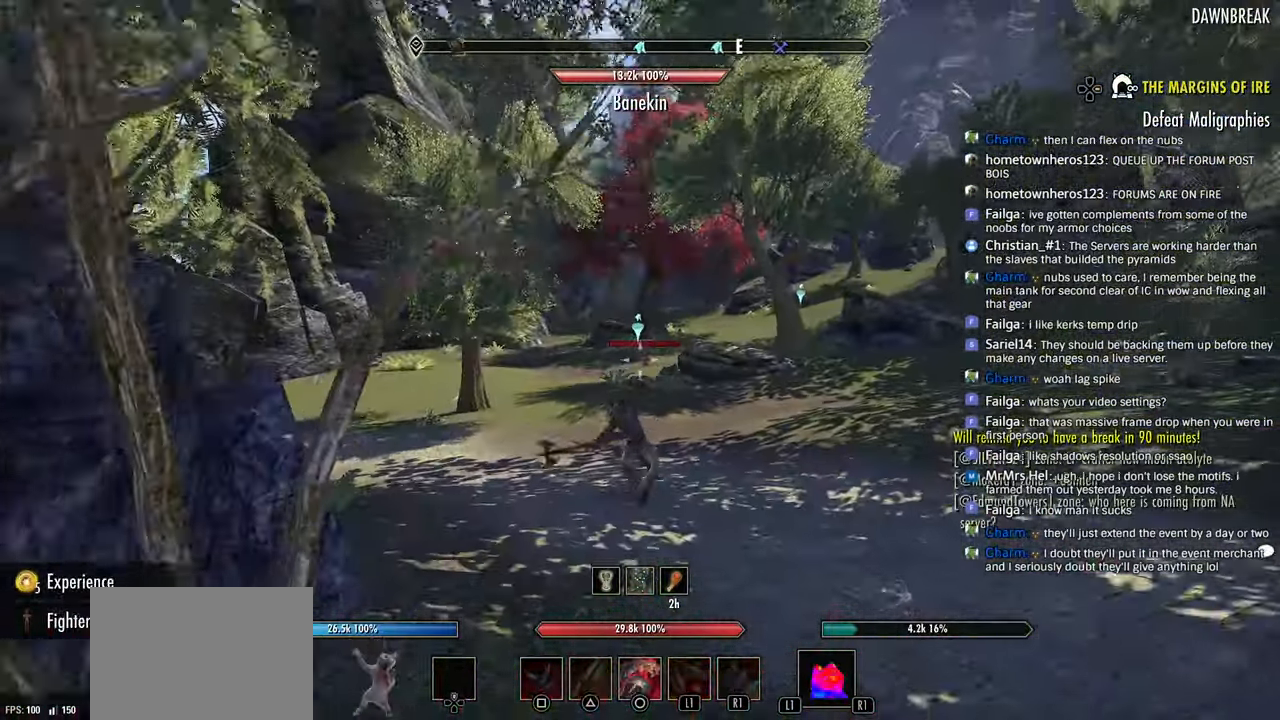
{"dt_ms": 500, "buttons": ["CIRCLE"], "left_stick": "up-right", "right_stick": "down", "events": [[200, "R2", "up"], [316, "CIRCLE", "down"], [400, "CIRCLE", "up"], [433, "right_stick", "down"], [483, "CIRCLE", "down"]]}
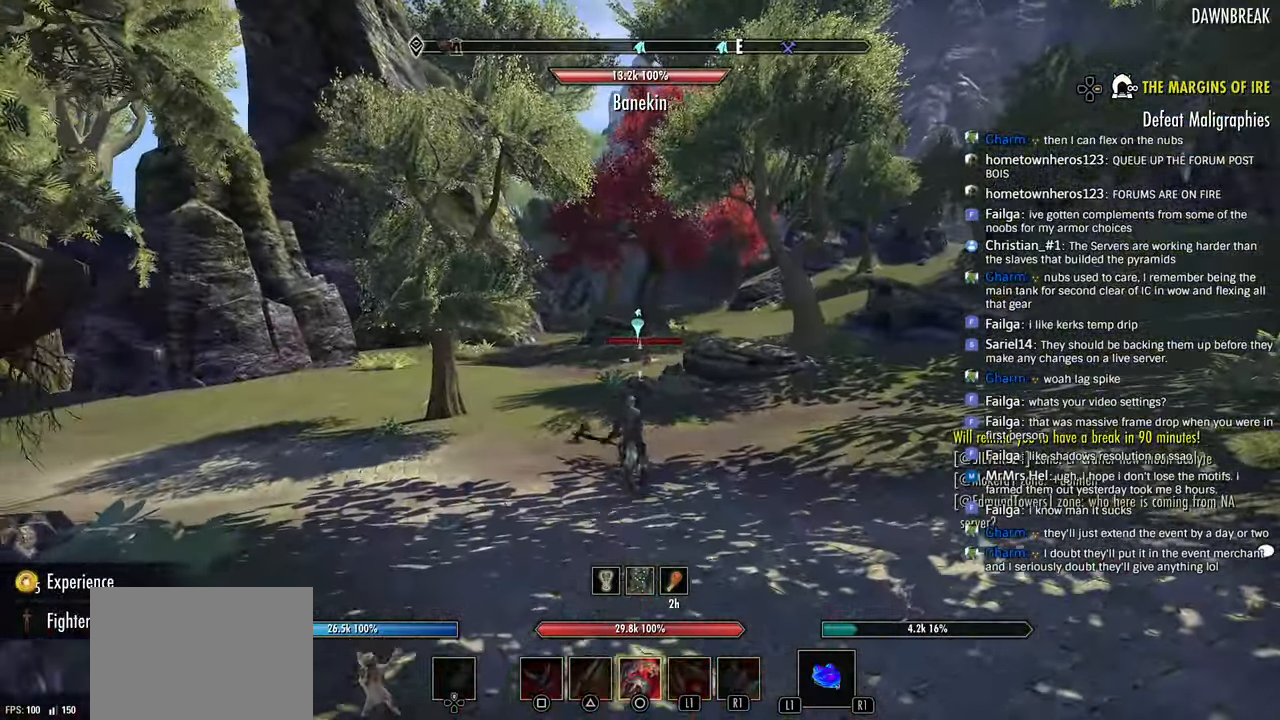
{"dt_ms": 500, "buttons": [], "left_stick": "up", "right_stick": "center", "events": [[33, "left_stick", "up"], [33, "right_stick", "center"], [66, "CIRCLE", "up"]]}
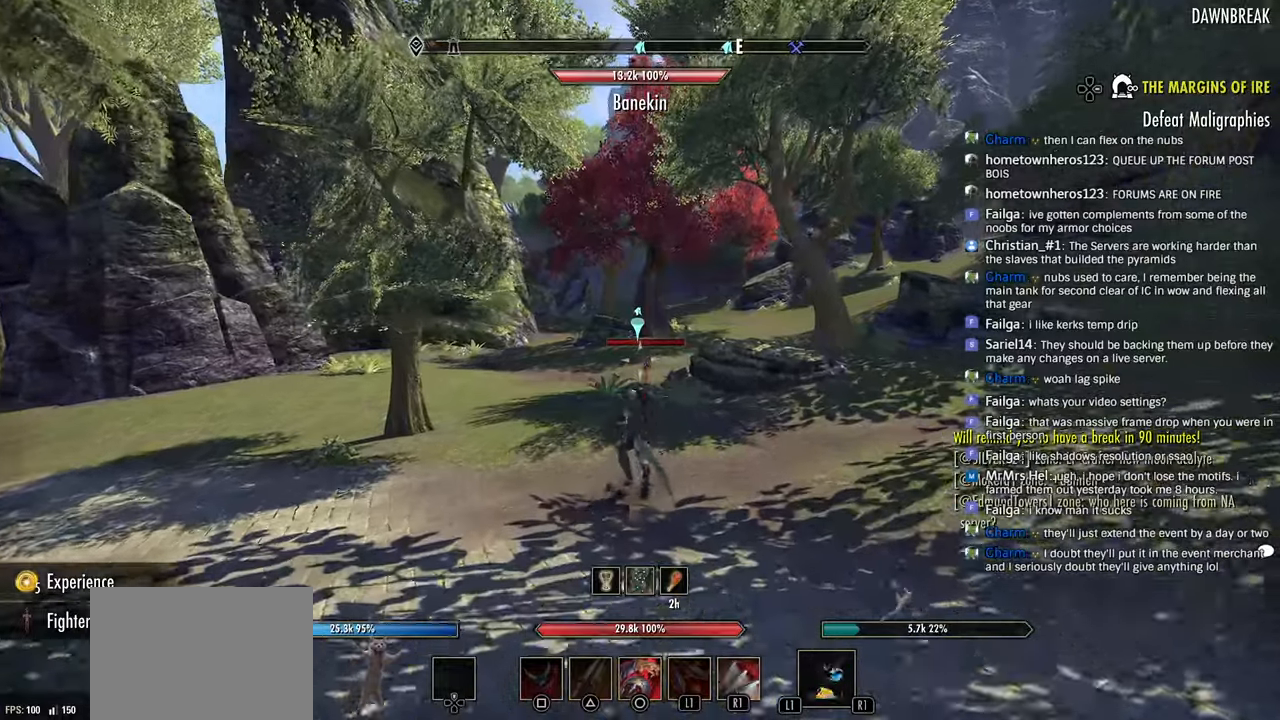
{"dt_ms": 500, "buttons": ["R1"], "left_stick": "up", "right_stick": "center", "events": [[183, "R2", "down"], [383, "R2", "up"], [466, "R1", "down"]]}